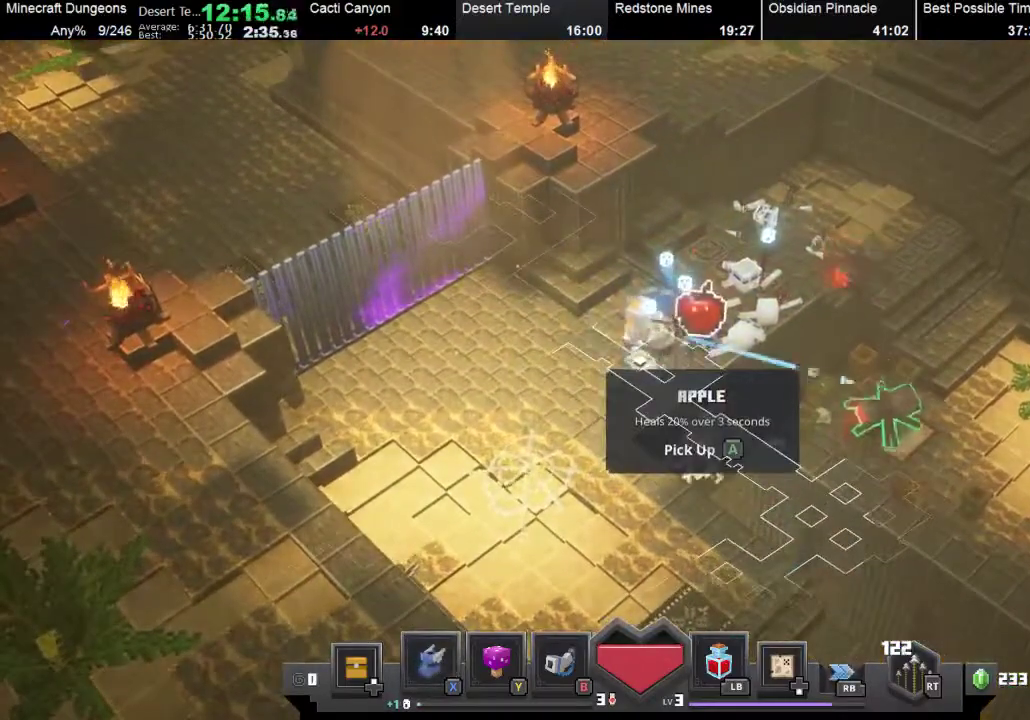
Gameplay with a controller (Xbox layout); each line is a JSON object with the inputs held at the frame after it. "button_events" lists button changes between this image and that frame as [ms after this image, input, new state], when the widget could be followed in between (sticks are given only as held states). Not read: L3 R3 right_stick.
{"buttons": [], "left_stick": "up-right", "button_events": [[167, "R2", "down"], [333, "R2", "up"], [433, "R2", "down"], [500, "R2", "up"]]}
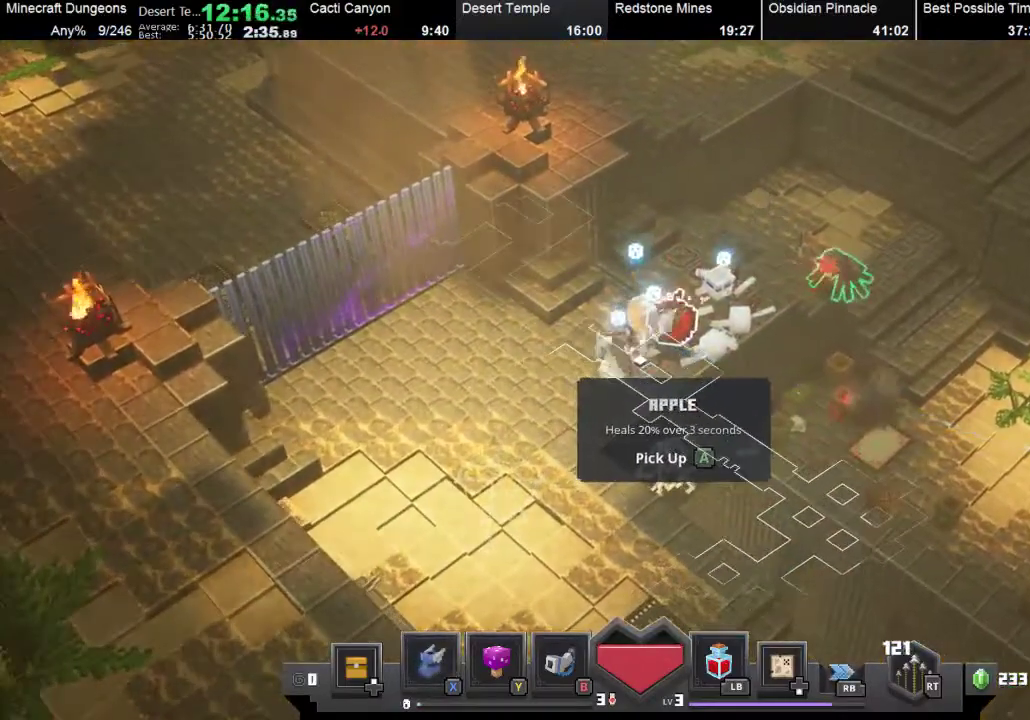
{"buttons": ["A"], "left_stick": "up-right", "button_events": [[400, "A", "down"]]}
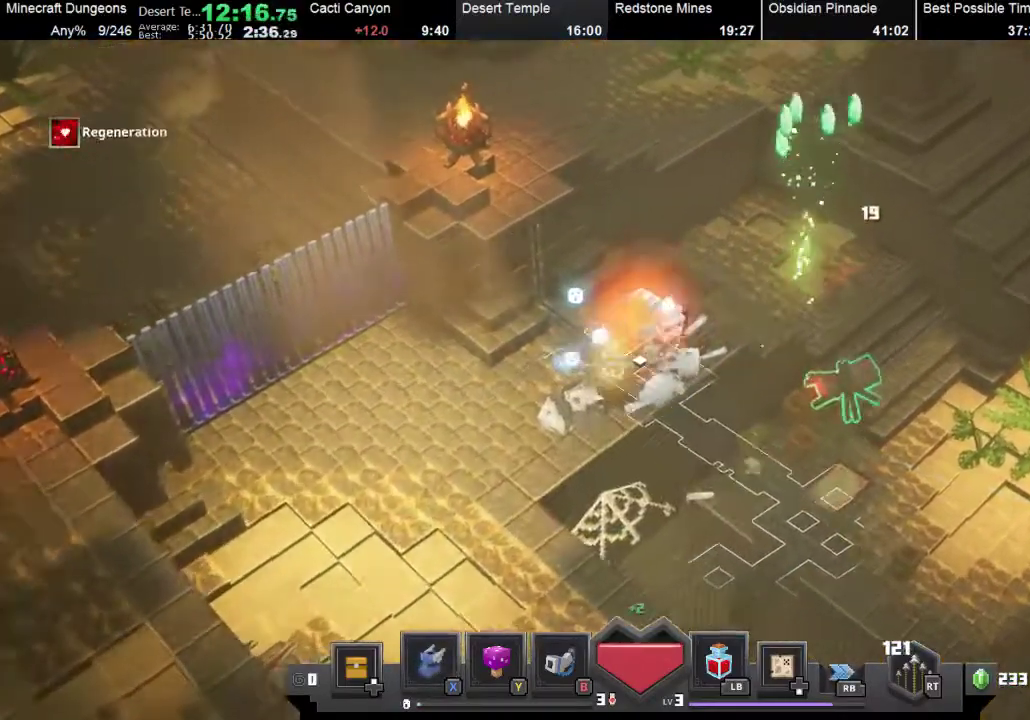
{"buttons": [], "left_stick": "up-right", "button_events": [[33, "A", "up"], [233, "R2", "down"], [367, "R2", "up"]]}
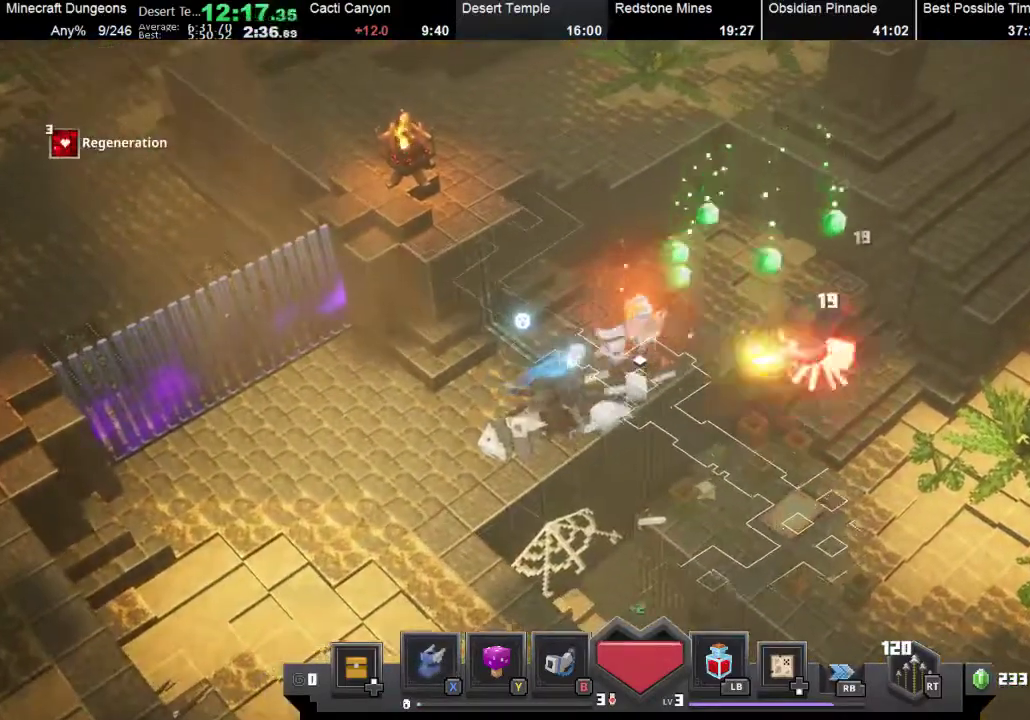
{"buttons": [], "left_stick": "down", "button_events": []}
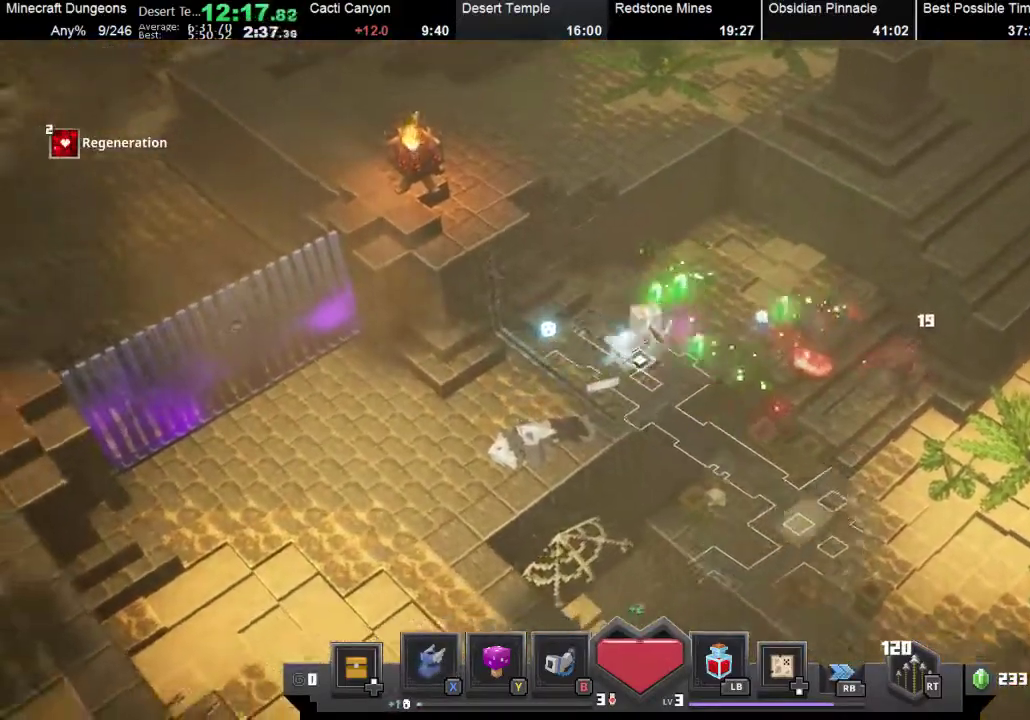
{"buttons": [], "left_stick": "up-right", "button_events": []}
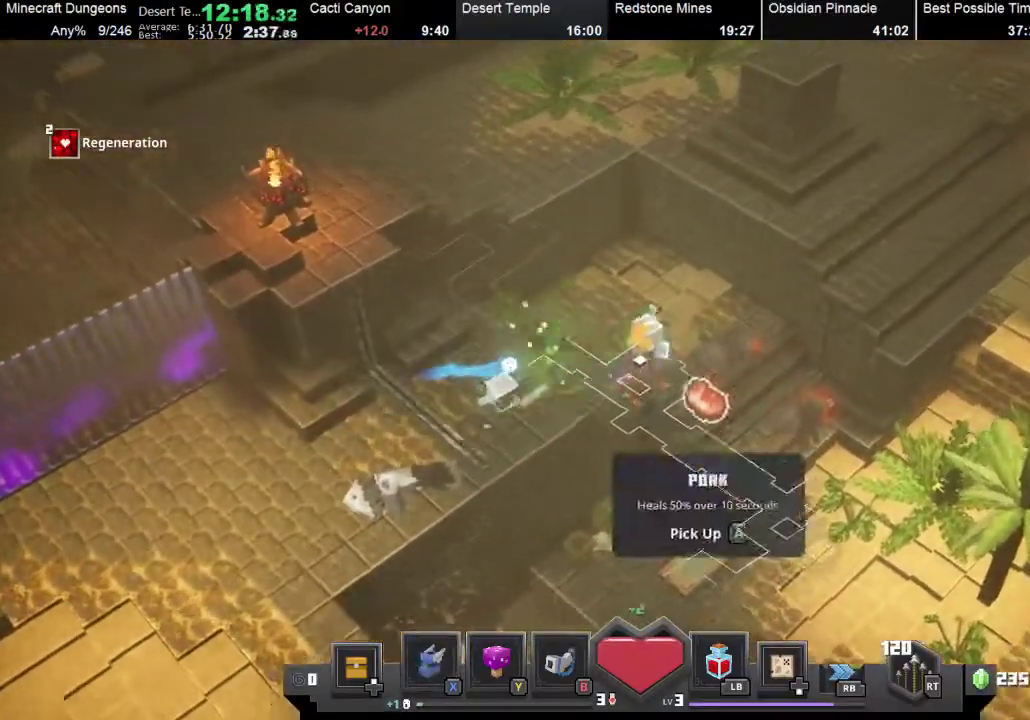
{"buttons": [], "left_stick": "left", "button_events": [[167, "A", "down"], [233, "A", "up"]]}
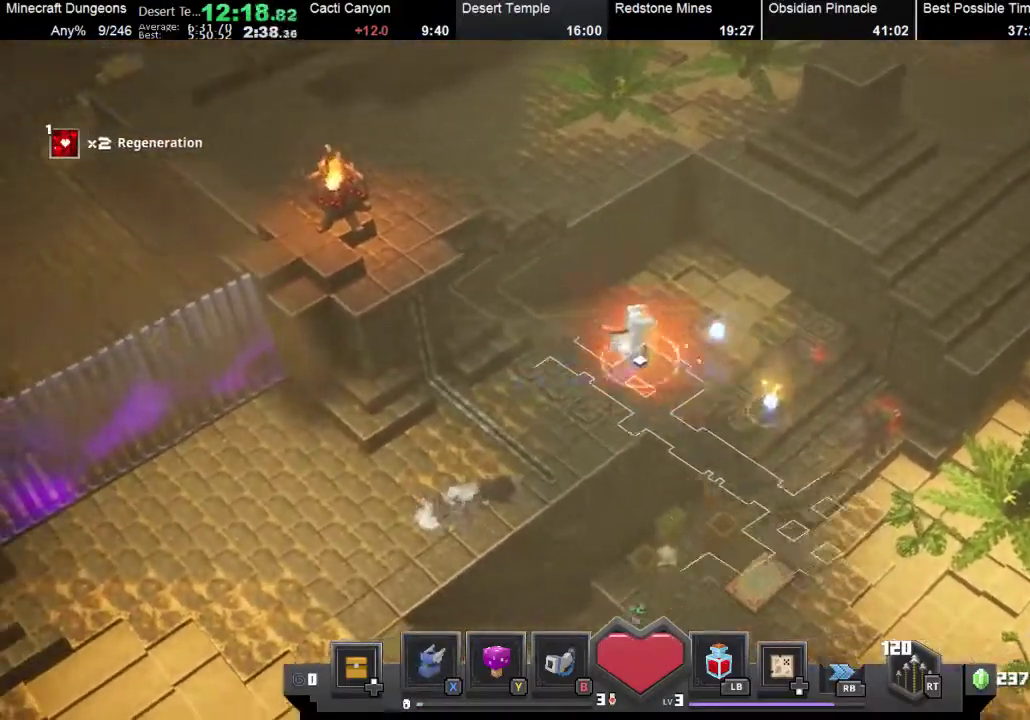
{"buttons": [], "left_stick": "center", "button_events": []}
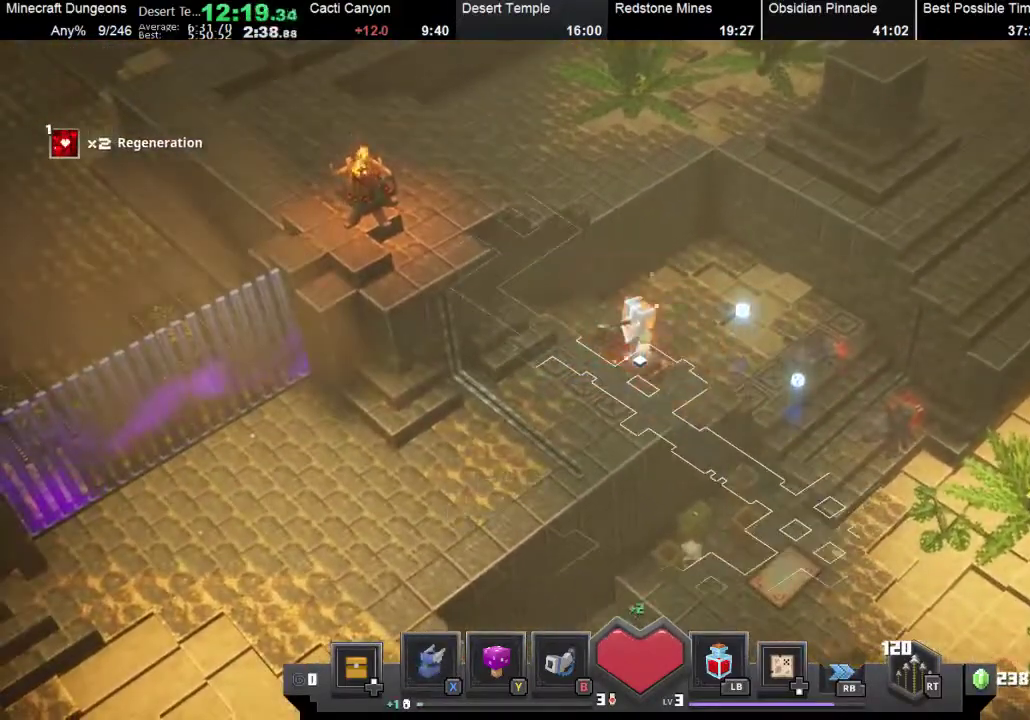
{"buttons": [], "left_stick": "center", "button_events": []}
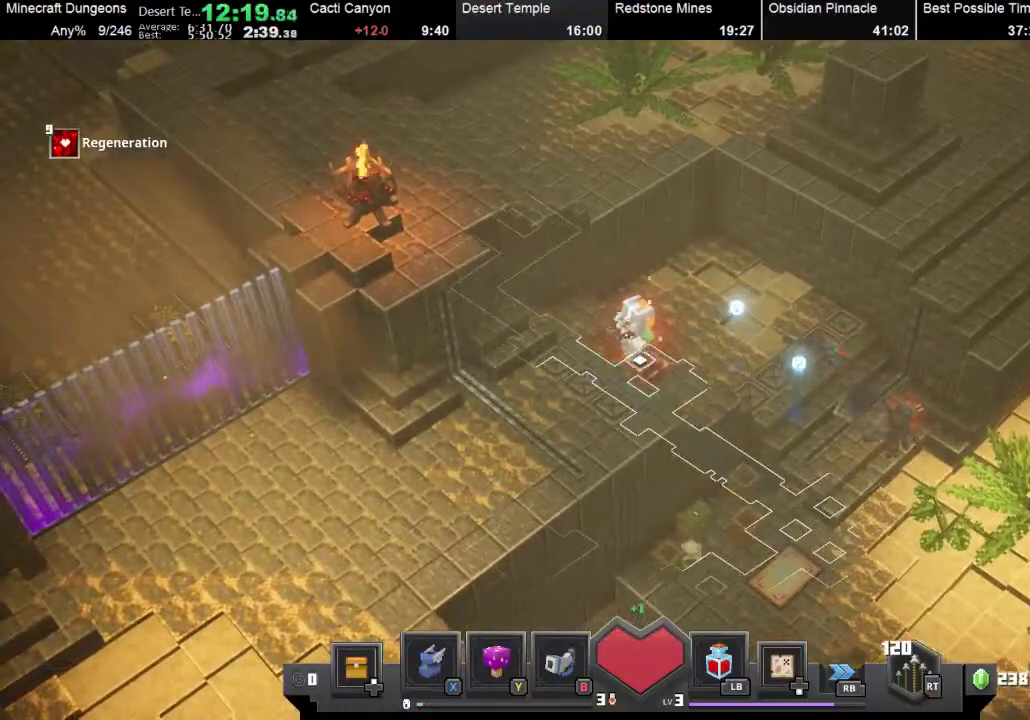
{"buttons": [], "left_stick": "center", "button_events": []}
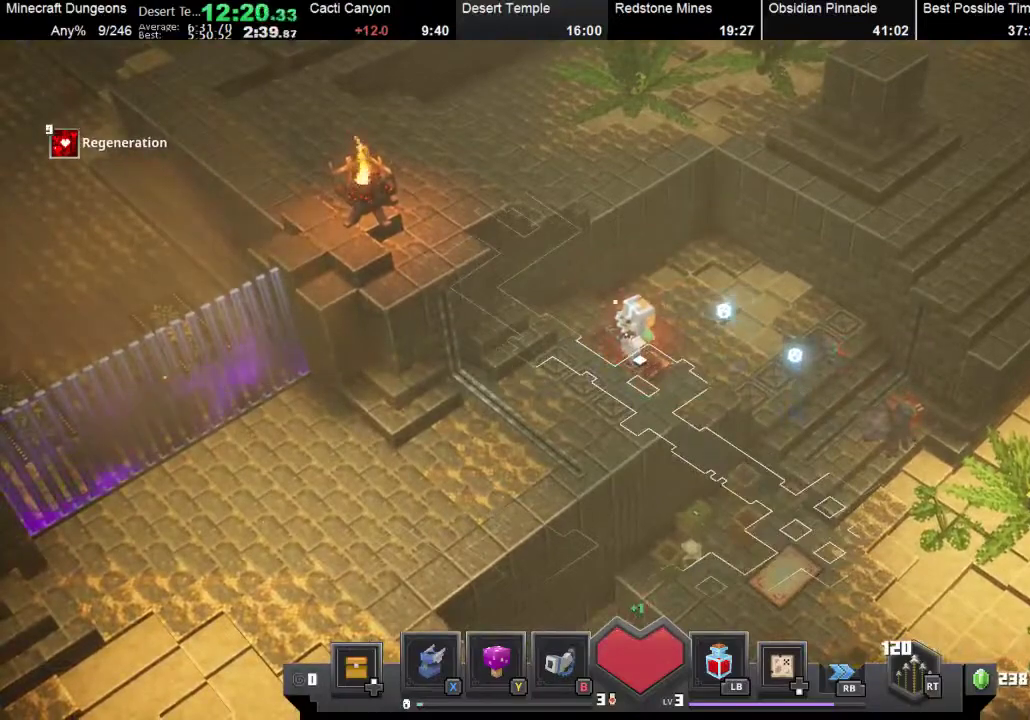
{"buttons": [], "left_stick": "center", "button_events": []}
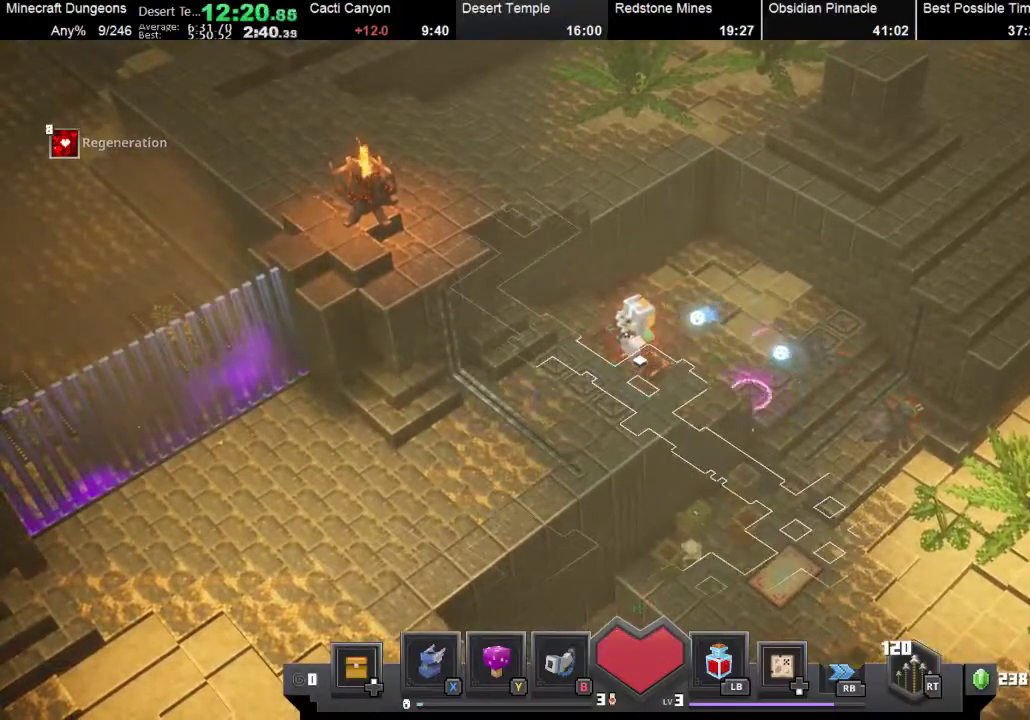
{"buttons": [], "left_stick": "center", "button_events": []}
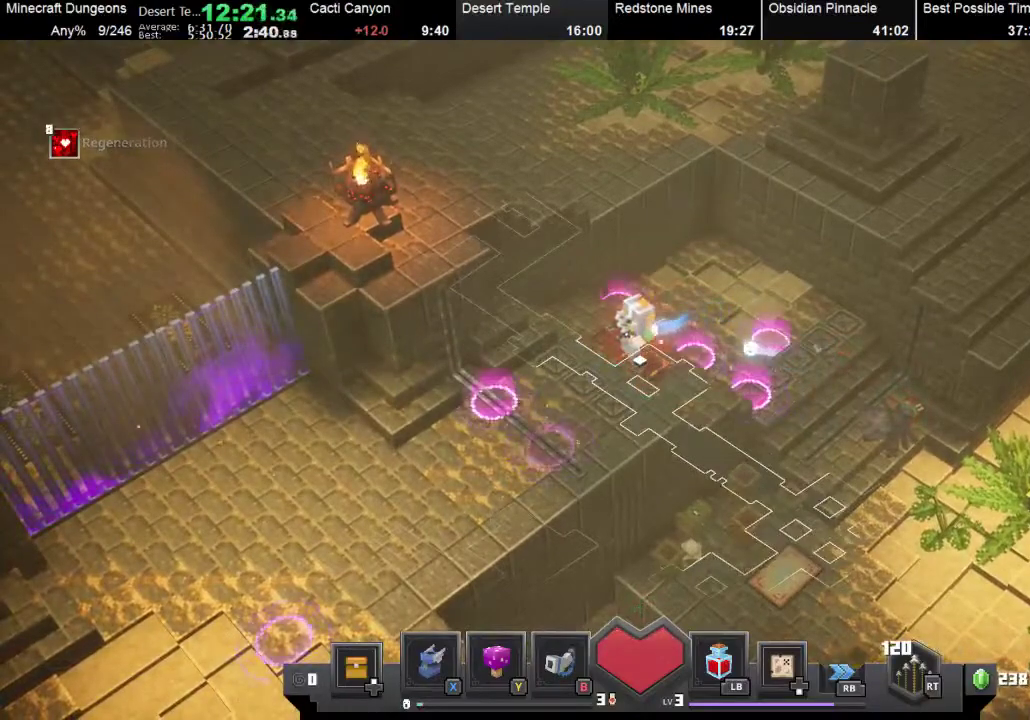
{"buttons": [], "left_stick": "center", "button_events": [[367, "A", "down"], [467, "A", "up"]]}
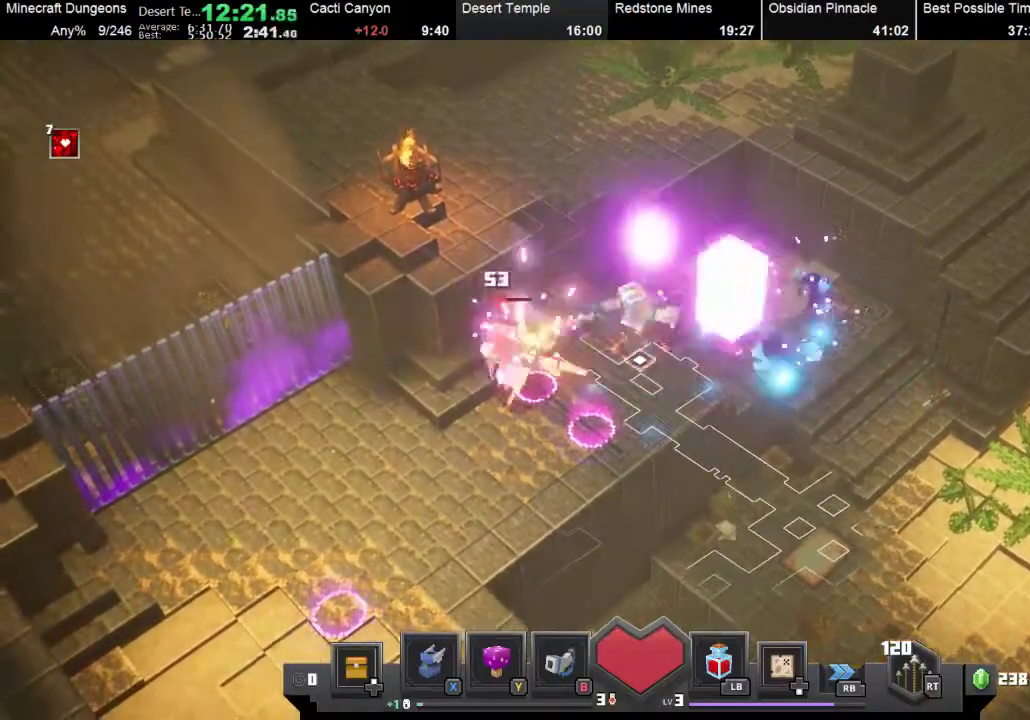
{"buttons": [], "left_stick": "up-right", "button_events": []}
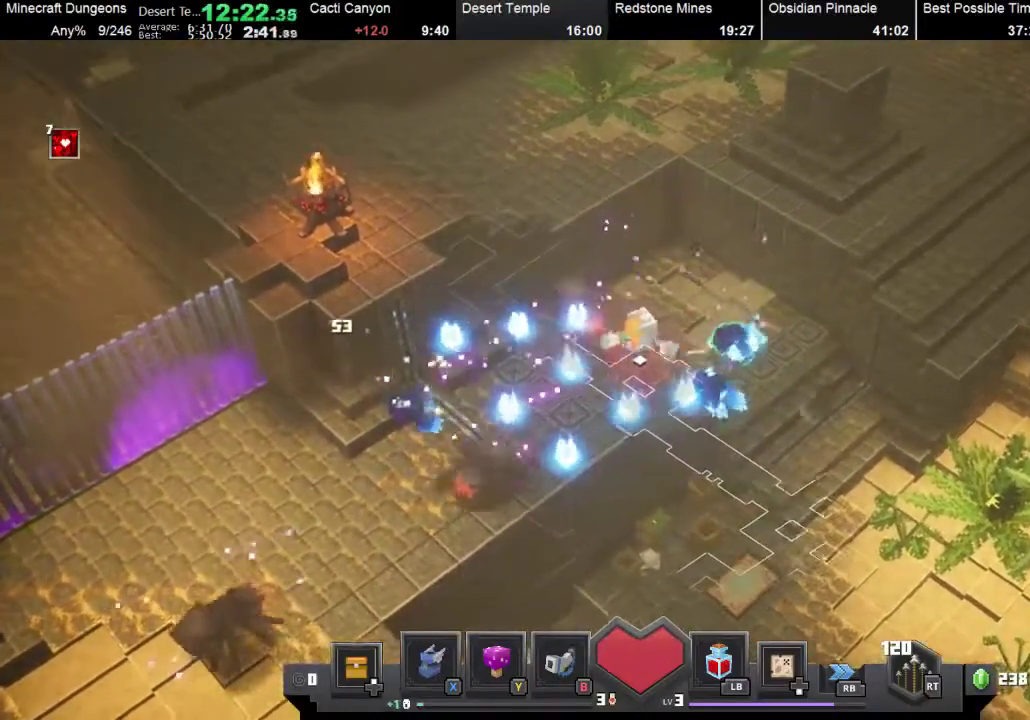
{"buttons": ["A"], "left_stick": "up-right", "button_events": [[33, "A", "down"], [167, "A", "up"], [233, "A", "down"], [300, "A", "up"], [400, "A", "down"]]}
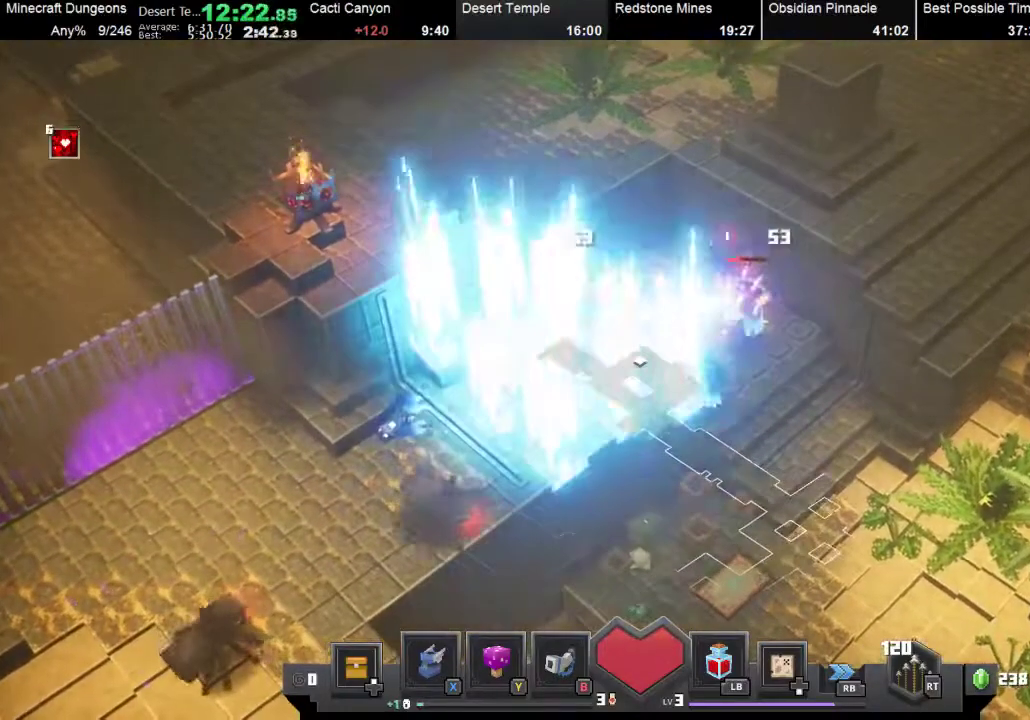
{"buttons": ["A"], "left_stick": "right", "button_events": [[33, "A", "up"], [500, "A", "down"]]}
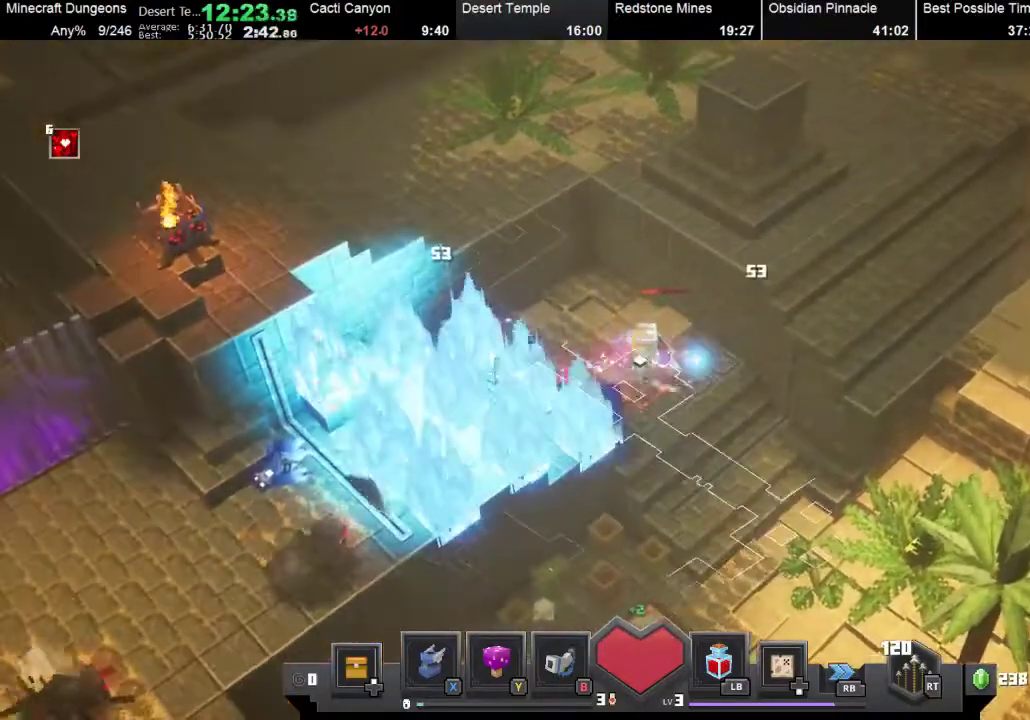
{"buttons": [], "left_stick": "up", "button_events": [[367, "A", "up"]]}
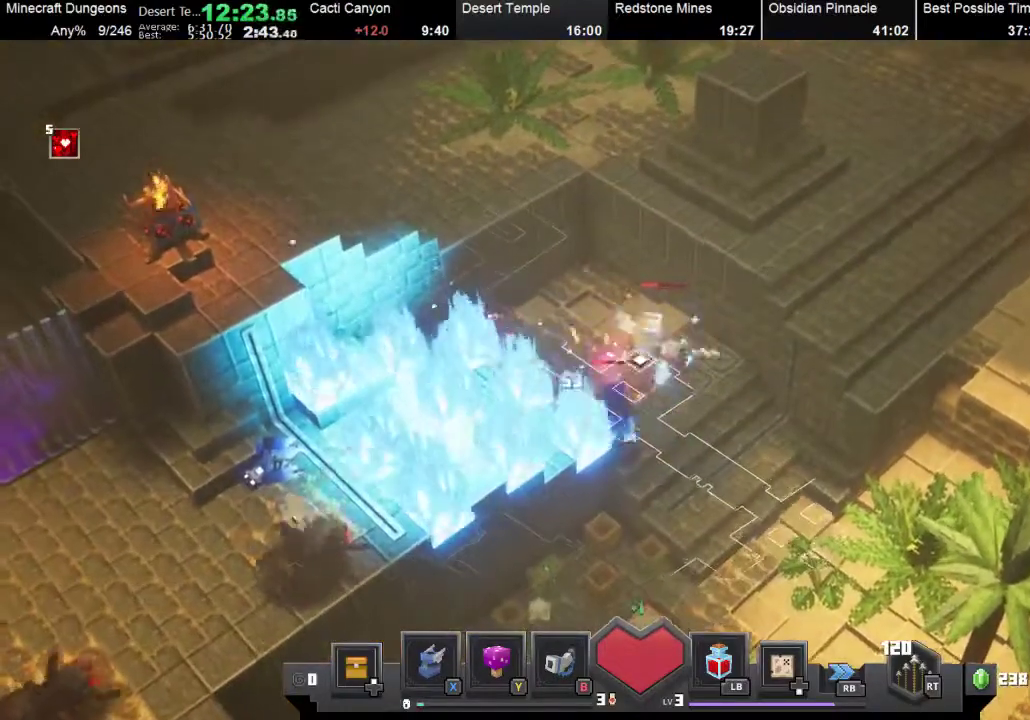
{"buttons": [], "left_stick": "up", "button_events": []}
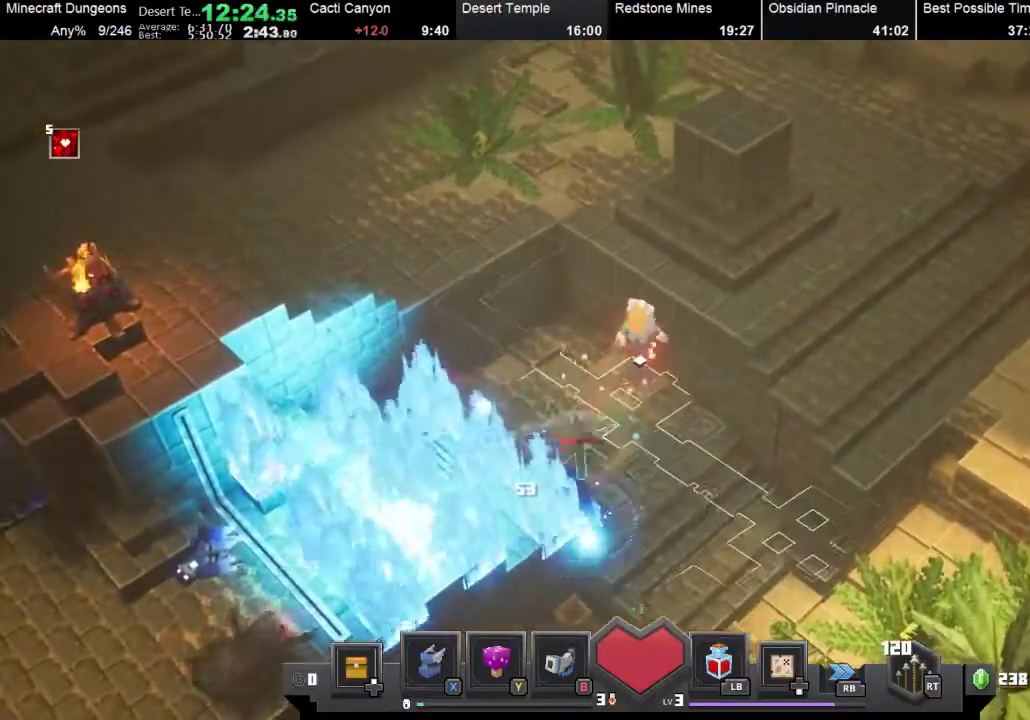
{"buttons": [], "left_stick": "down", "button_events": [[133, "A", "down"], [400, "A", "up"]]}
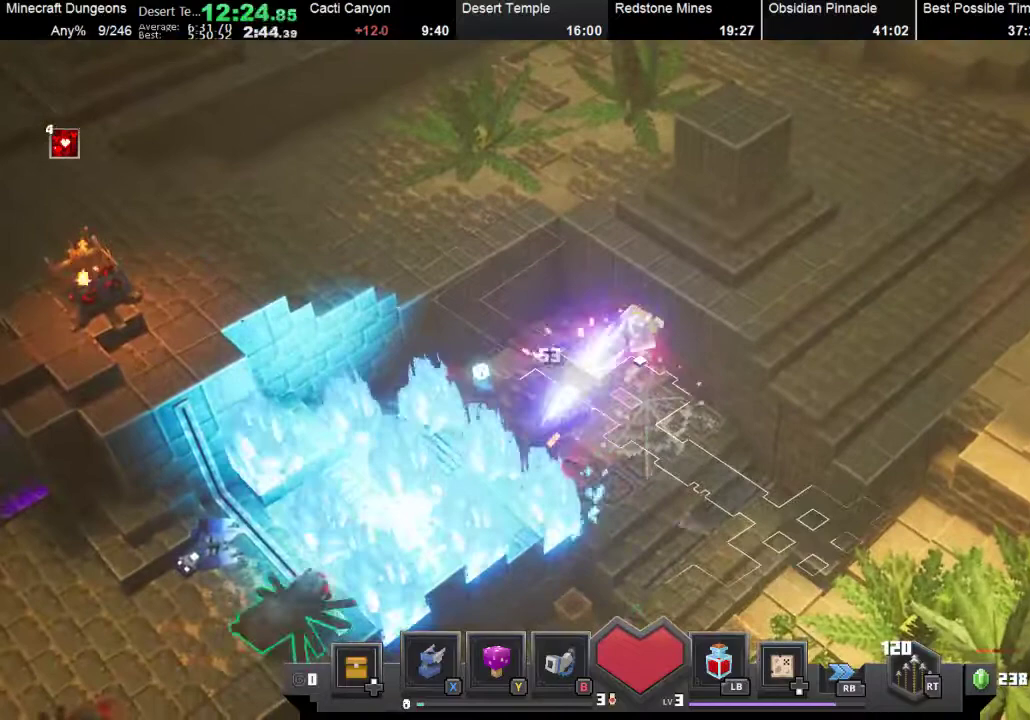
{"buttons": [], "left_stick": "down", "button_events": []}
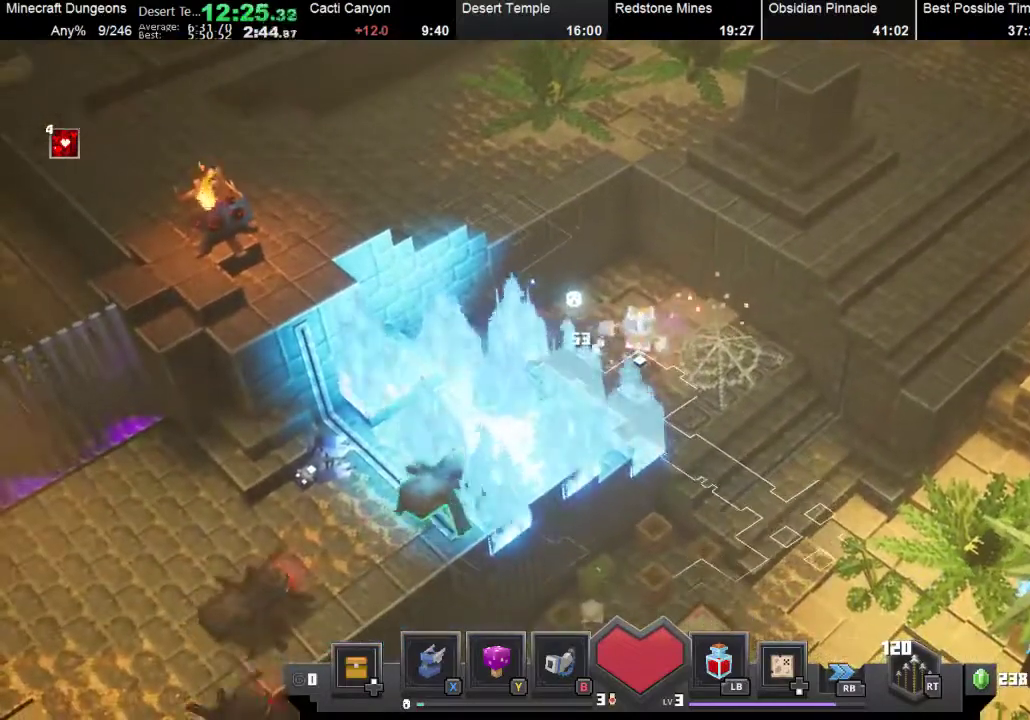
{"buttons": [], "left_stick": "down", "button_events": [[33, "A", "down"], [467, "A", "up"]]}
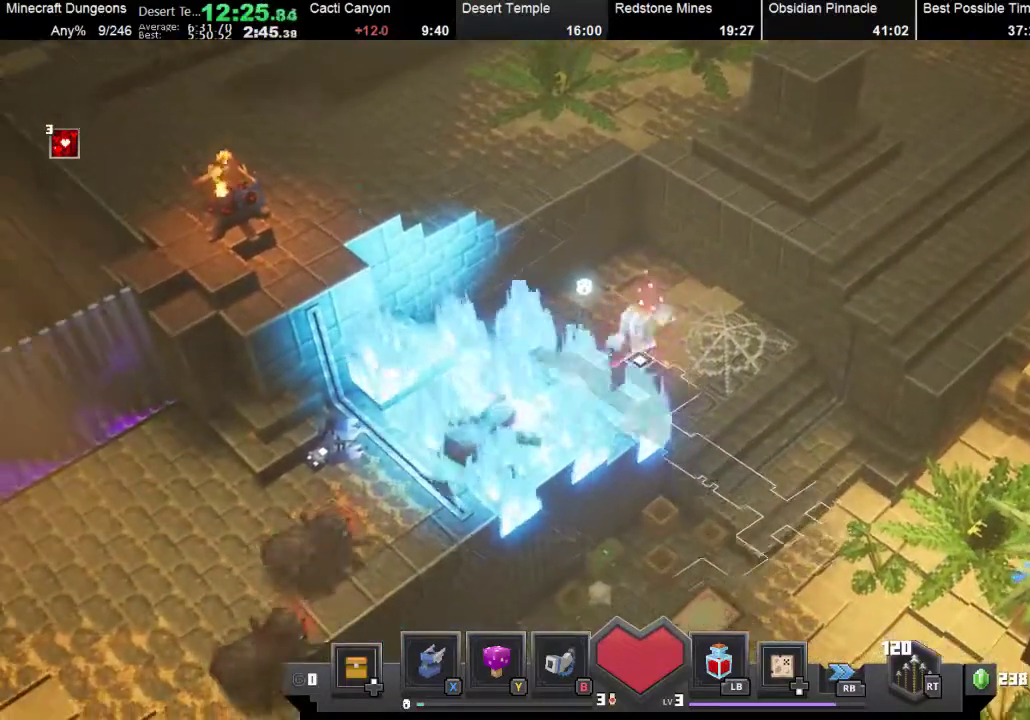
{"buttons": [], "left_stick": "down-left", "button_events": [[100, "R2", "down"], [267, "R2", "up"], [433, "R2", "down"], [500, "R2", "up"]]}
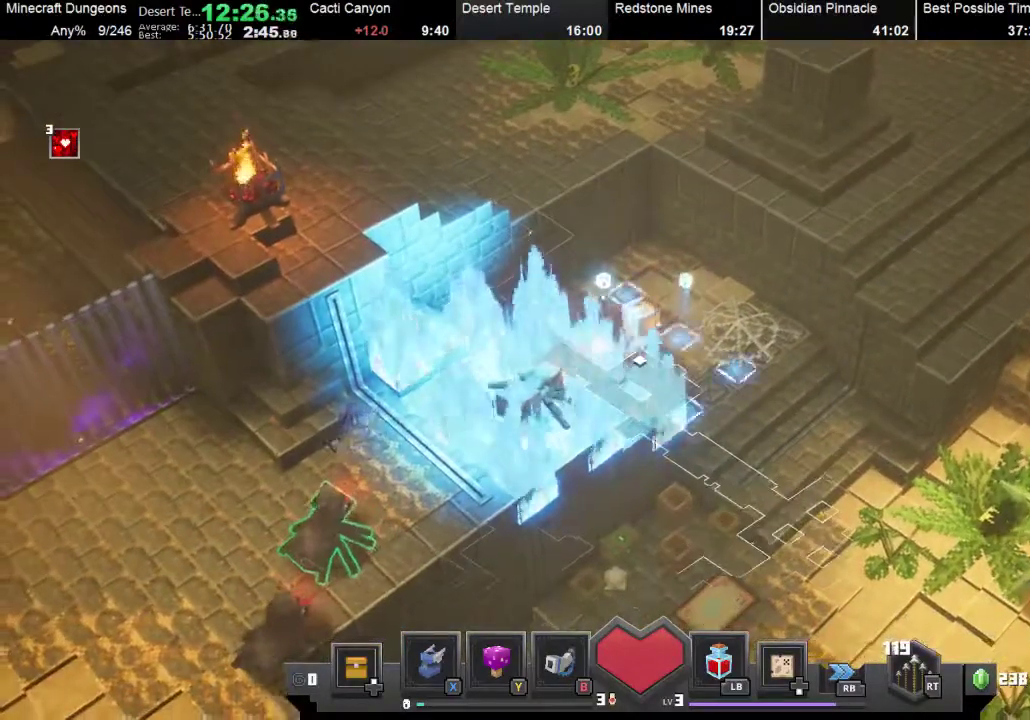
{"buttons": ["A"], "left_stick": "down-left", "button_events": [[200, "R2", "down"], [267, "R2", "up"], [500, "A", "down"]]}
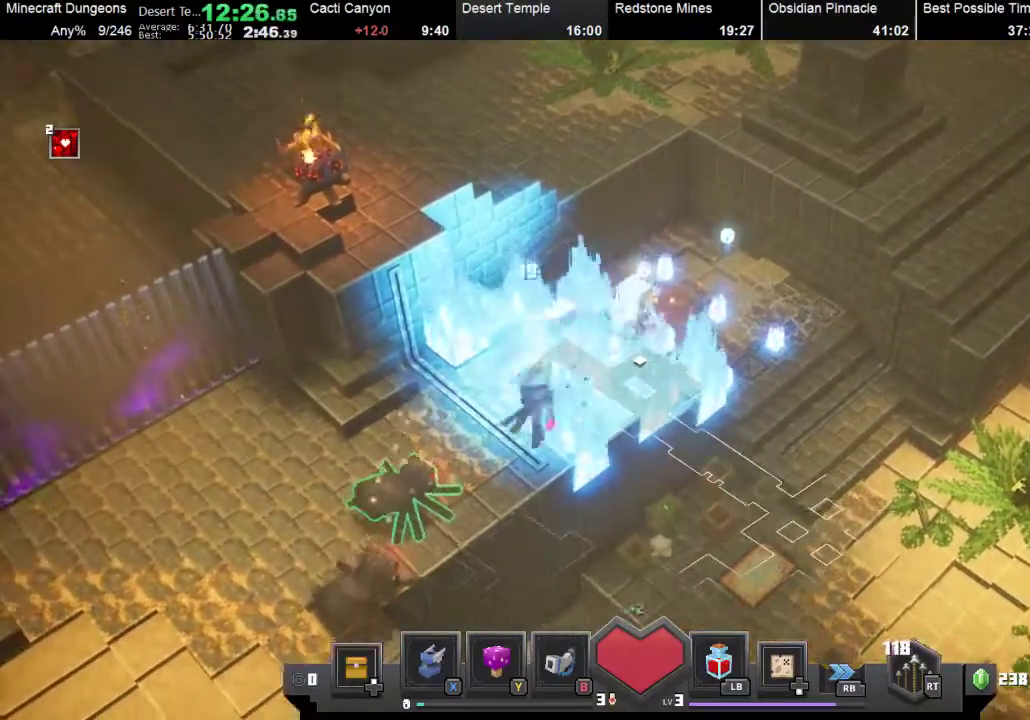
{"buttons": [], "left_stick": "down-left", "button_events": [[167, "A", "up"]]}
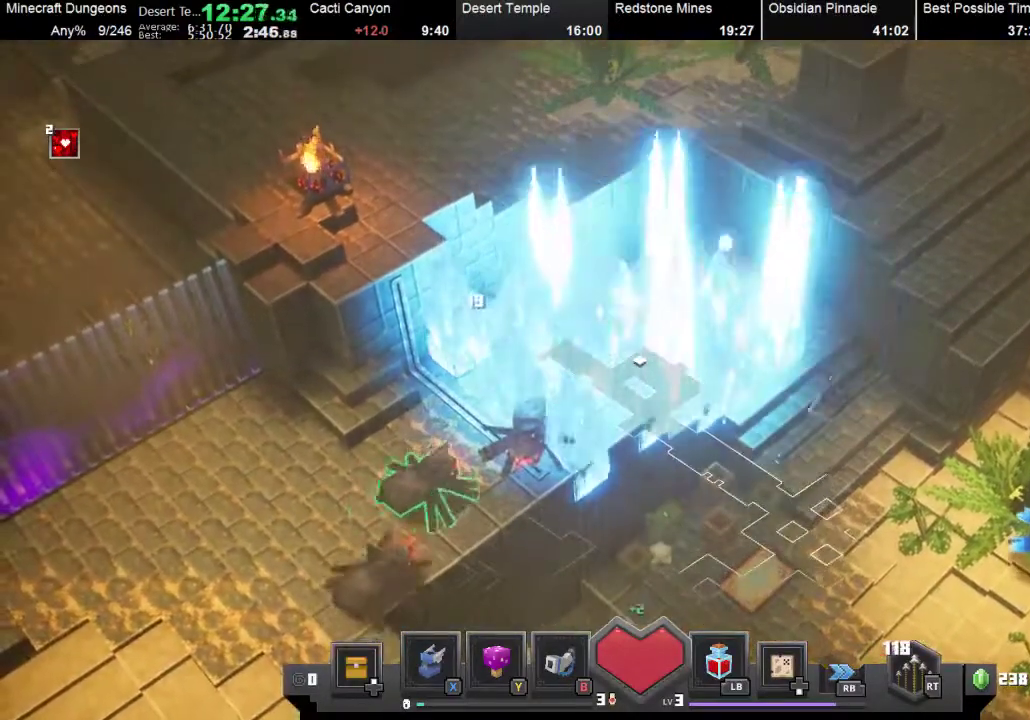
{"buttons": [], "left_stick": "down-left", "button_events": [[133, "R1", "down"], [333, "R1", "up"]]}
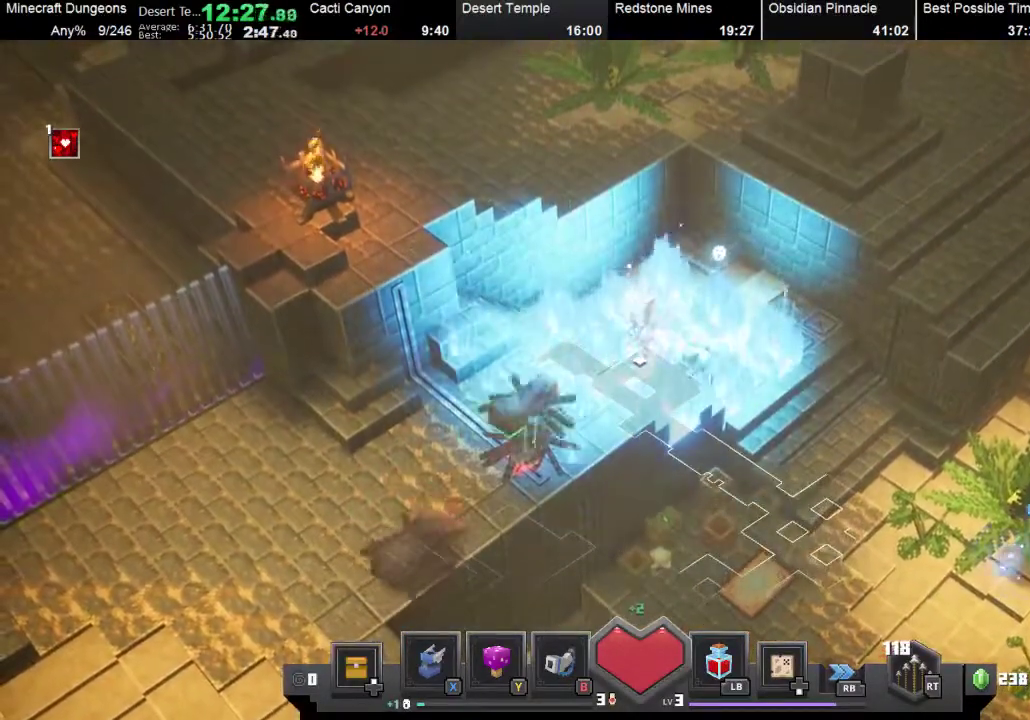
{"buttons": [], "left_stick": "down-left", "button_events": [[100, "R2", "down"], [267, "R2", "up"]]}
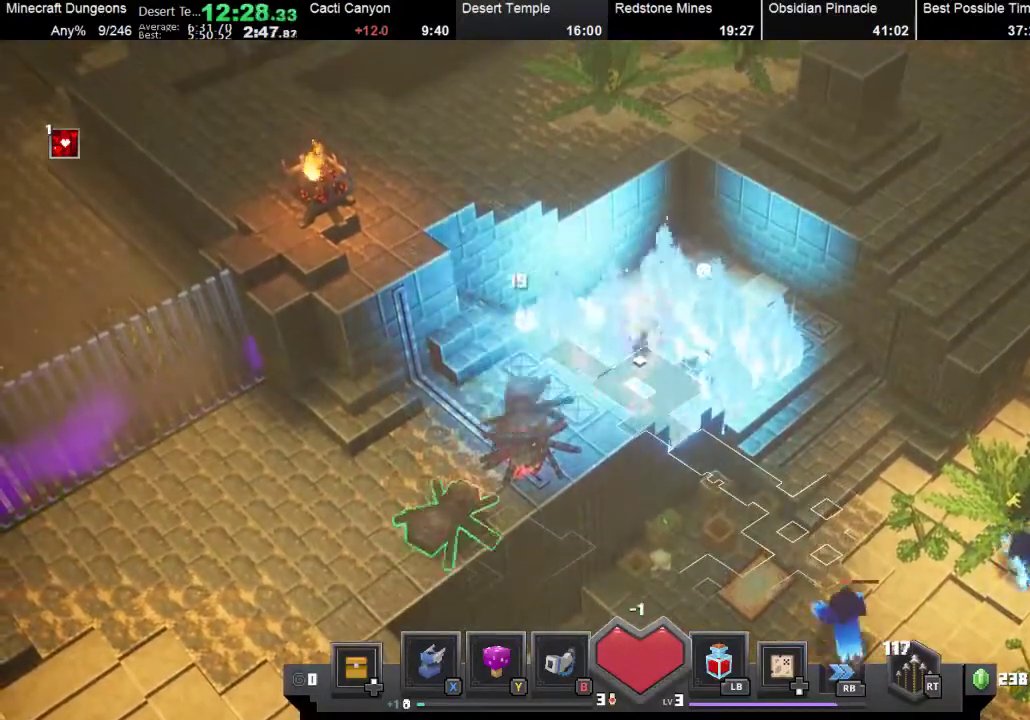
{"buttons": ["R2"], "left_stick": "down-right", "button_events": [[167, "R2", "down"], [333, "R2", "up"], [433, "R2", "down"]]}
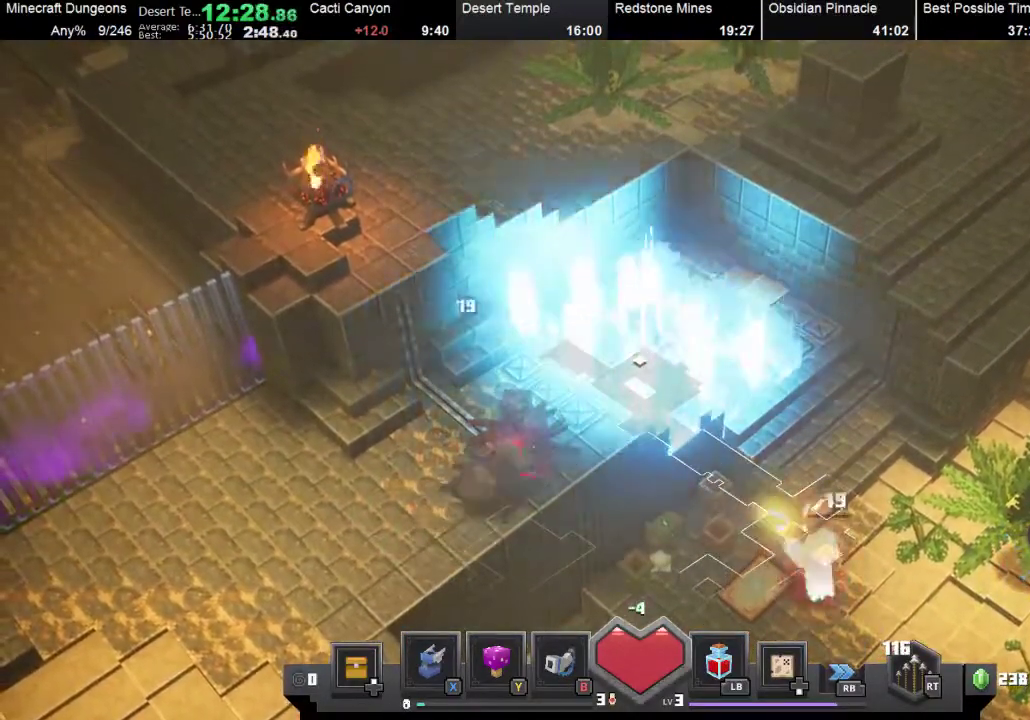
{"buttons": ["R2"], "left_stick": "down", "button_events": [[33, "R2", "up"], [133, "R2", "down"], [200, "R2", "up"], [333, "R2", "down"]]}